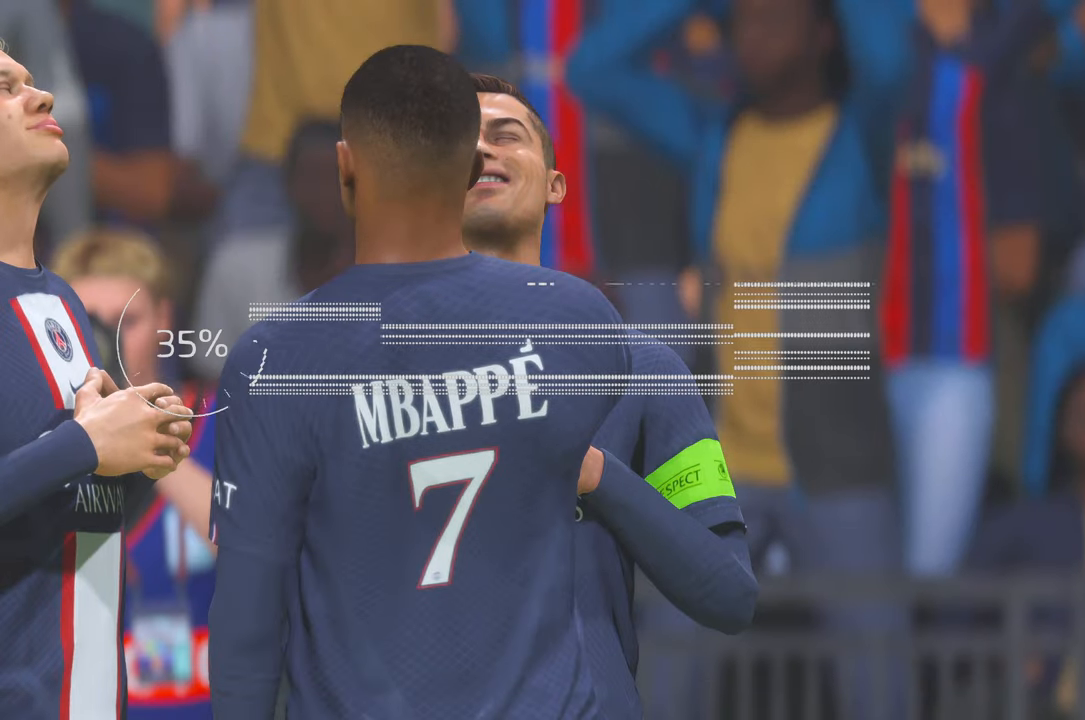
Gameplay with a controller (Xbox layout); each line is a JSON object with the inputs held at the frame after it. "events" lists button and stick changes between this image and that frame as [ms after this image, input, new state], when the widget could be followed in between. Not read: L3 R3.
{"buttons": ["R2"], "left_stick": "center", "right_stick": "center", "events": [[433, "R2", "down"]]}
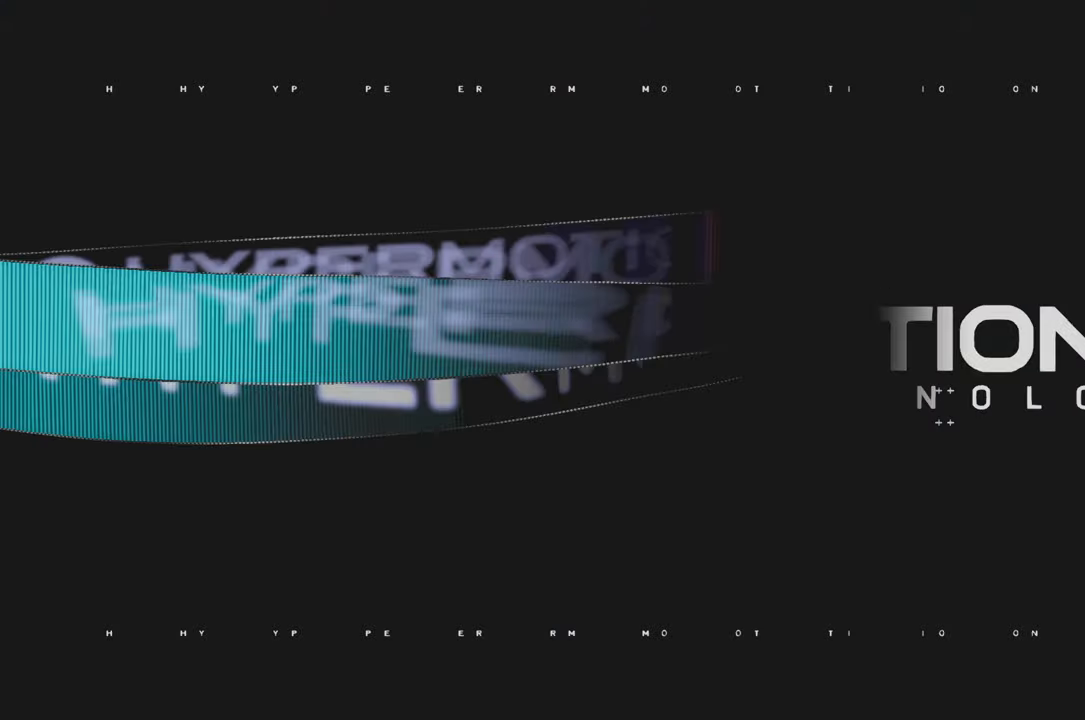
{"buttons": ["R2"], "left_stick": "center", "right_stick": "center", "events": []}
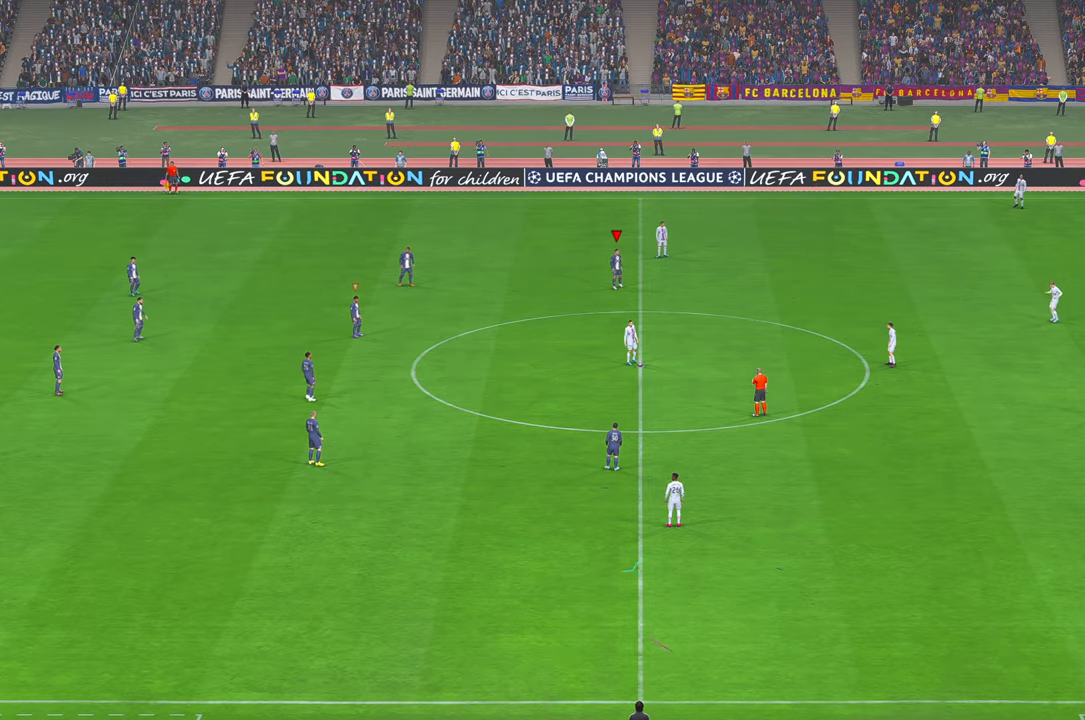
{"buttons": ["R2"], "left_stick": "center", "right_stick": "center", "events": []}
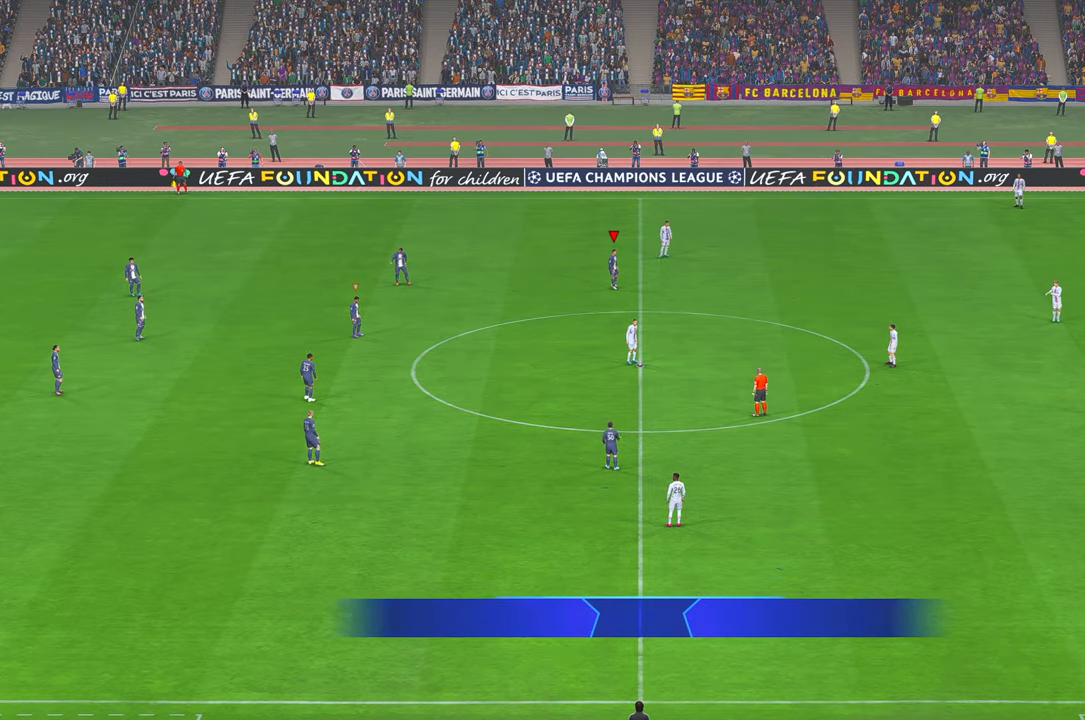
{"buttons": ["R2"], "left_stick": "center", "right_stick": "center", "events": []}
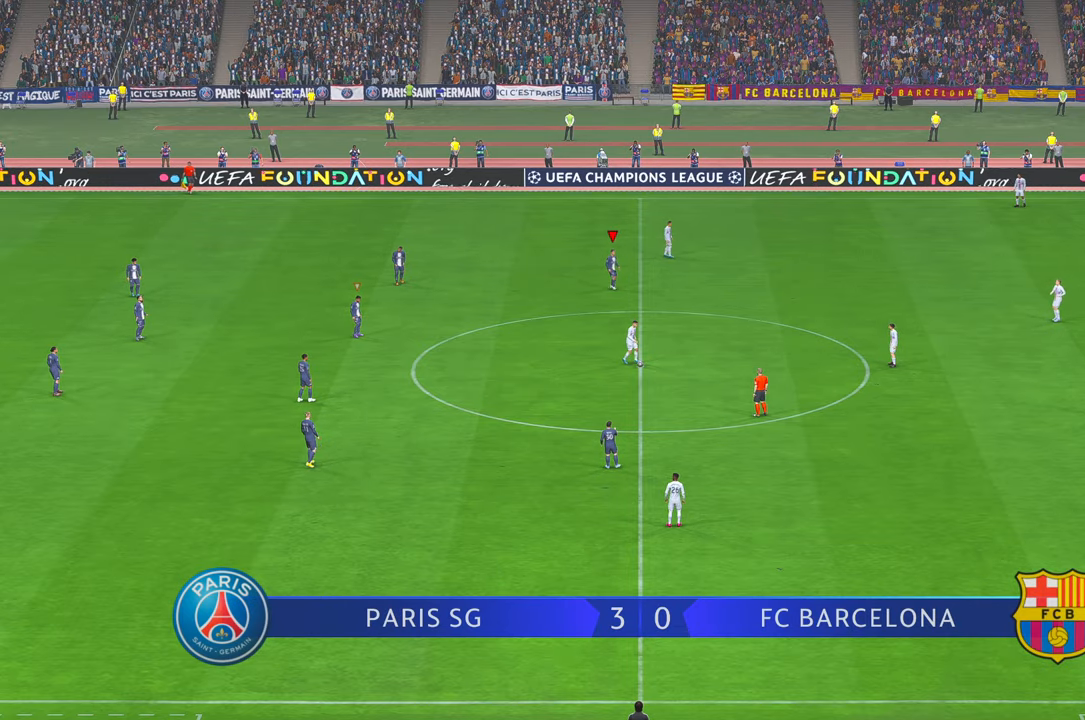
{"buttons": ["R2"], "left_stick": "center", "right_stick": "center", "events": []}
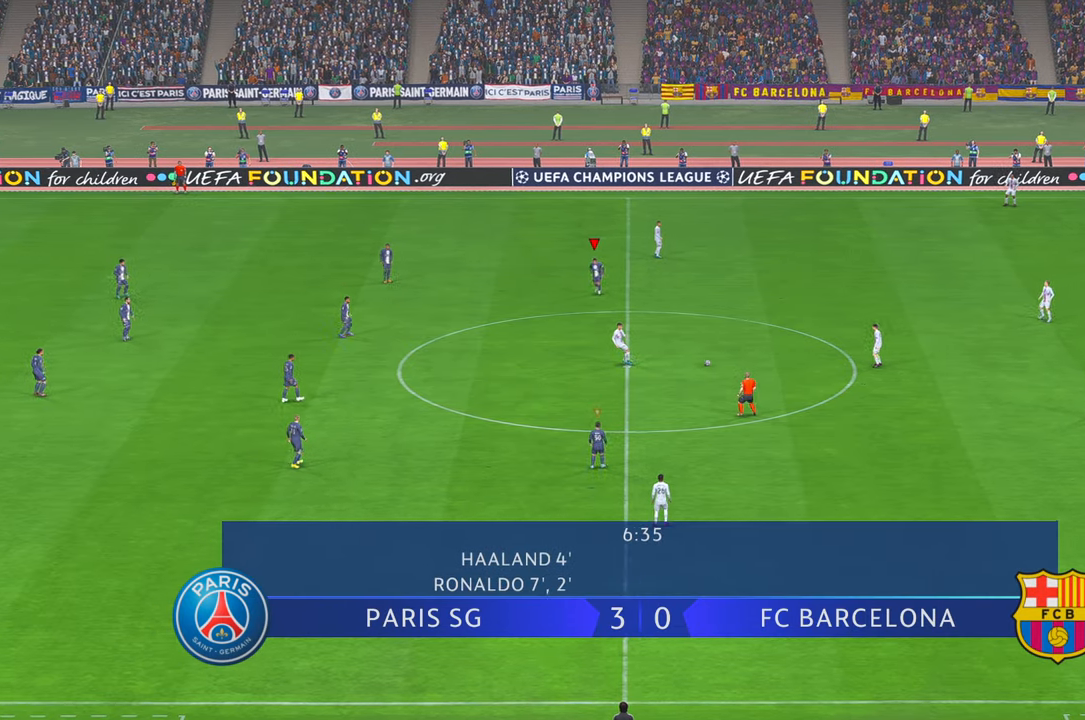
{"buttons": ["R2"], "left_stick": "right", "right_stick": "center", "events": [[316, "left_stick", "right"]]}
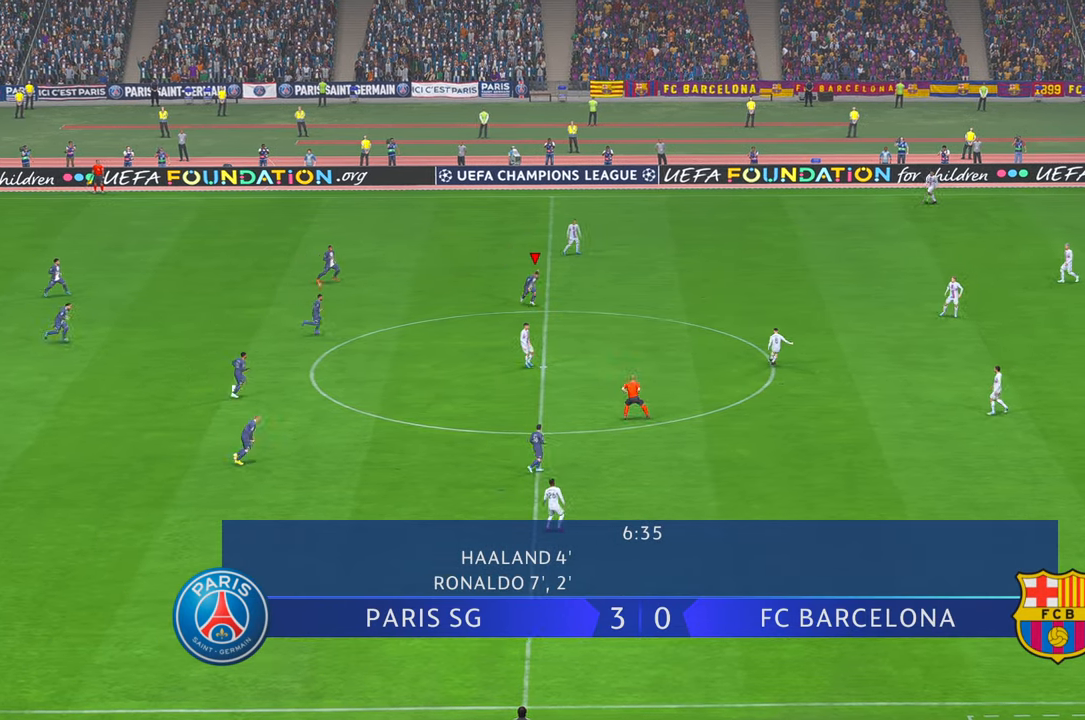
{"buttons": ["A", "R2"], "left_stick": "right", "right_stick": "center", "events": [[116, "DPAD_UP", "down"], [133, "DPAD_UP", "up"], [483, "A", "down"]]}
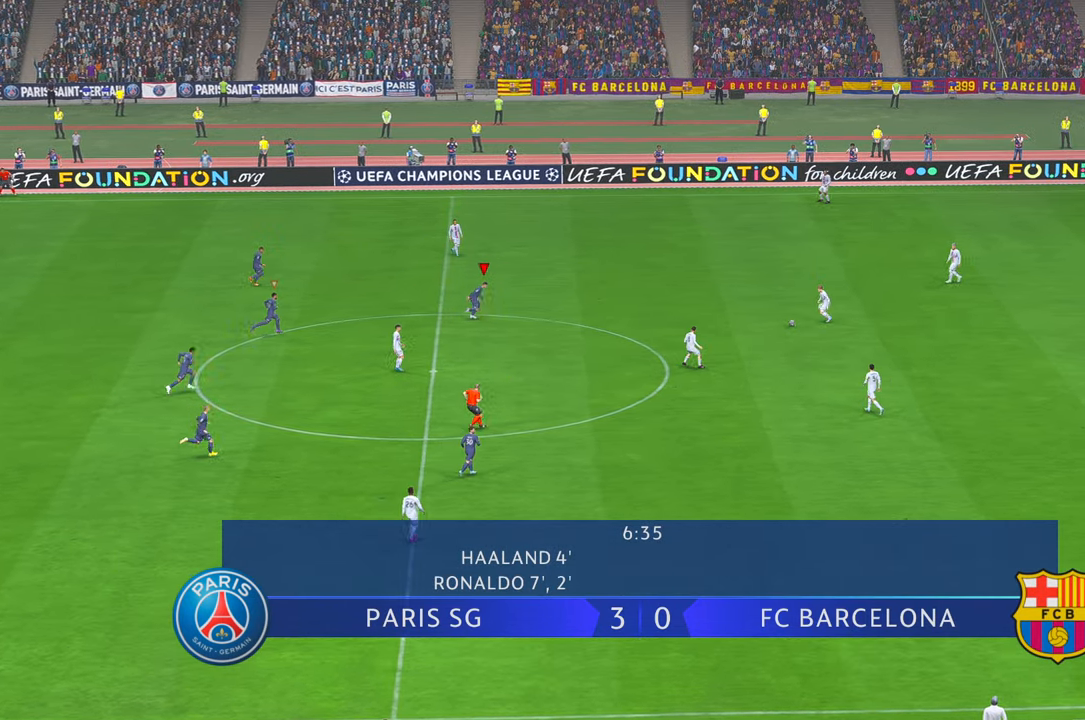
{"buttons": ["R2"], "left_stick": "center", "right_stick": "center", "events": [[16, "A", "up"], [483, "left_stick", "center"]]}
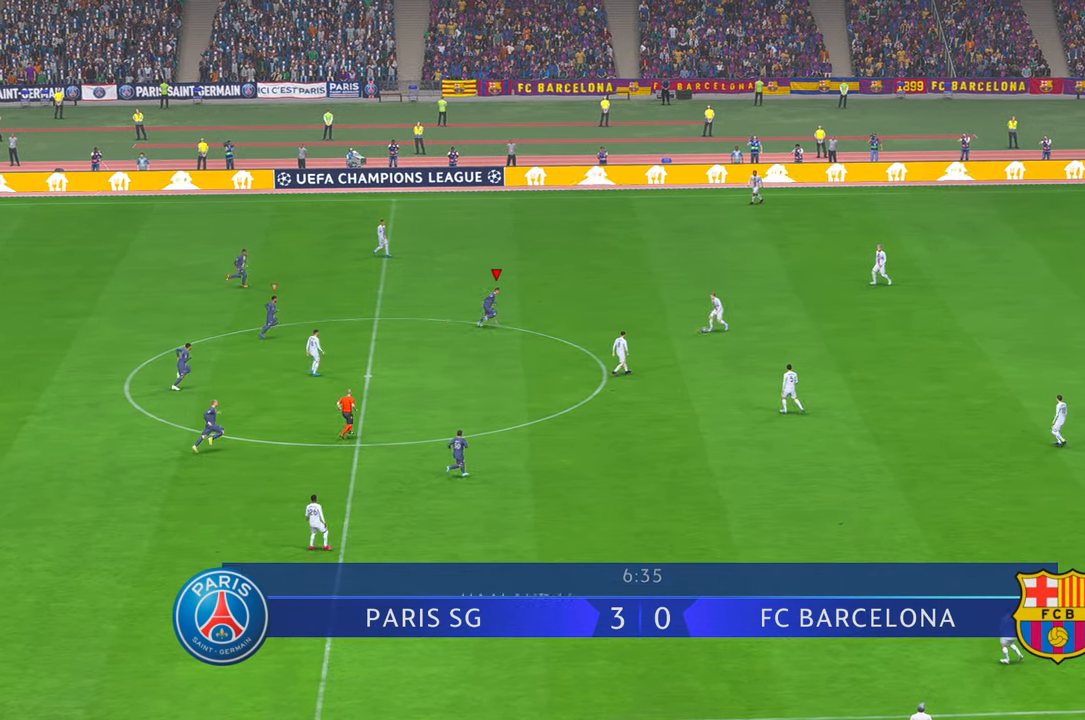
{"buttons": ["R2"], "left_stick": "right", "right_stick": "center", "events": [[350, "left_stick", "right"]]}
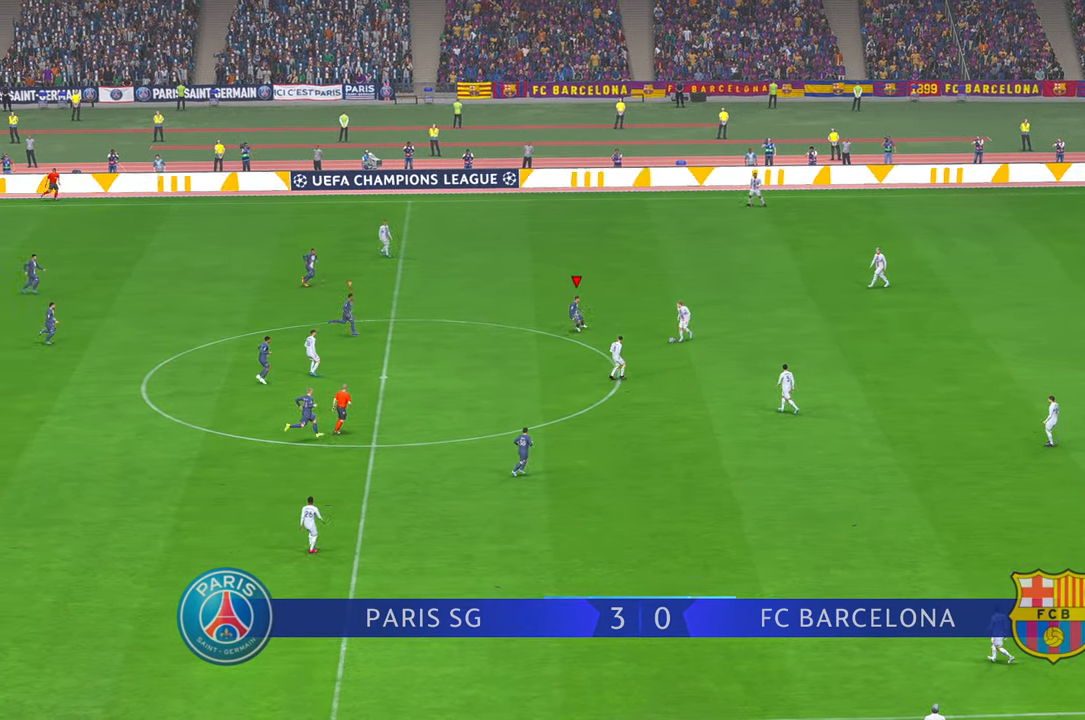
{"buttons": ["R2"], "left_stick": "center", "right_stick": "center", "events": [[66, "left_stick", "center"], [416, "A", "down"], [483, "A", "up"]]}
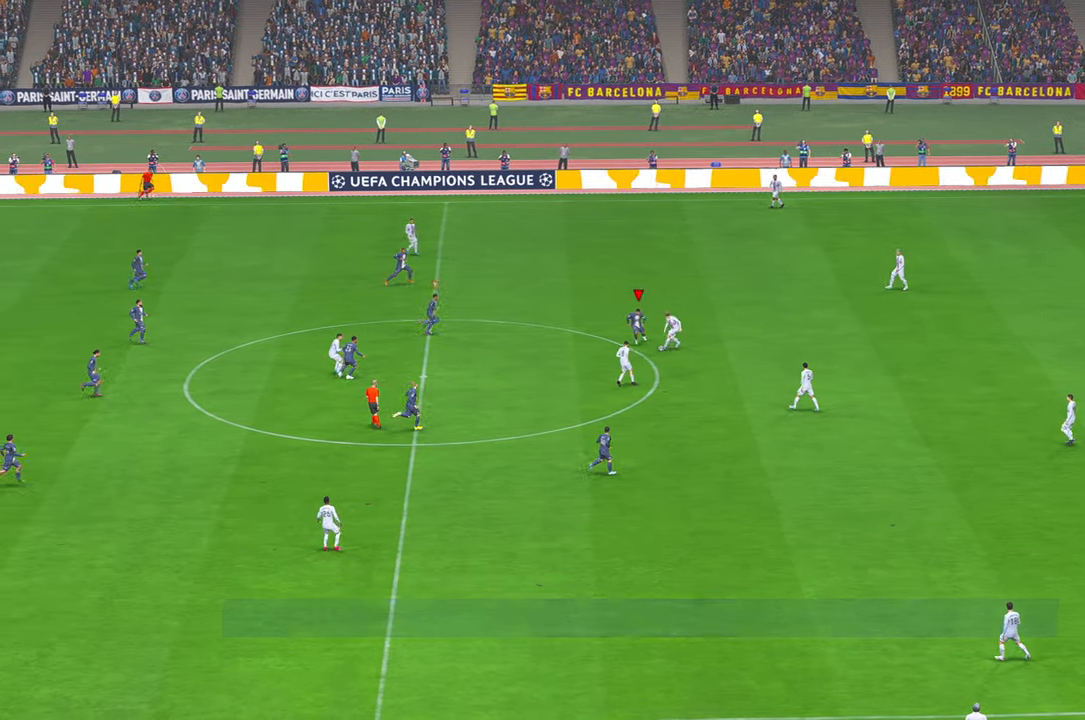
{"buttons": ["R2"], "left_stick": "center", "right_stick": "center", "events": []}
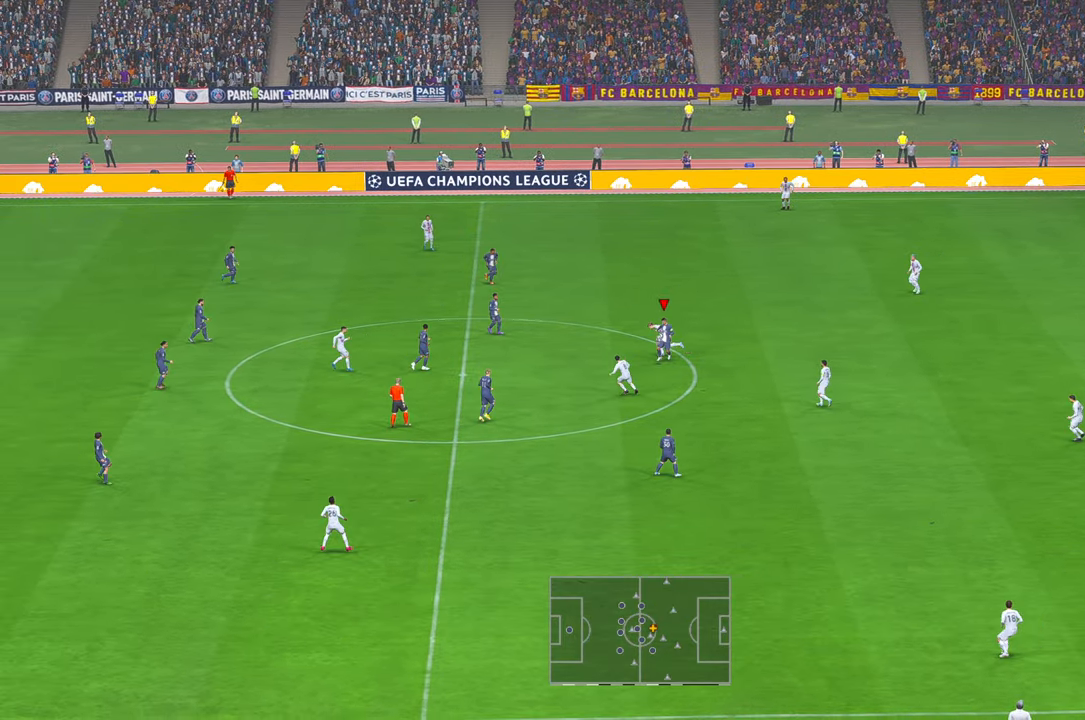
{"buttons": ["R2"], "left_stick": "right", "right_stick": "center", "events": [[433, "left_stick", "right"]]}
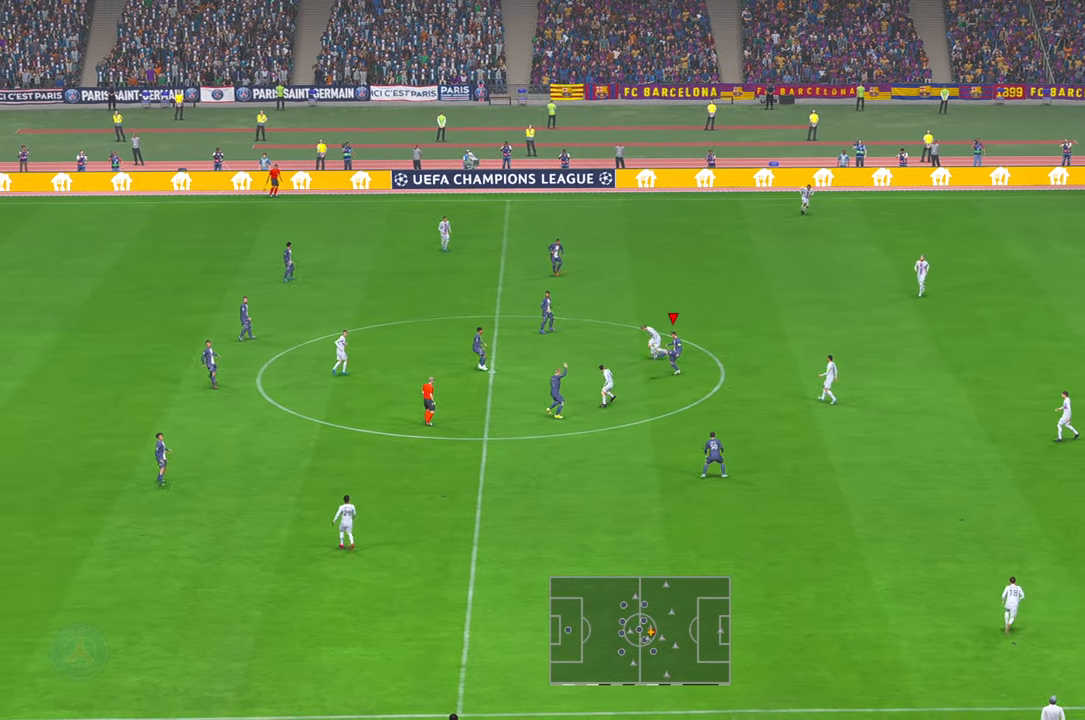
{"buttons": ["R2"], "left_stick": "right", "right_stick": "center", "events": [[300, "L2", "down"], [450, "L2", "up"]]}
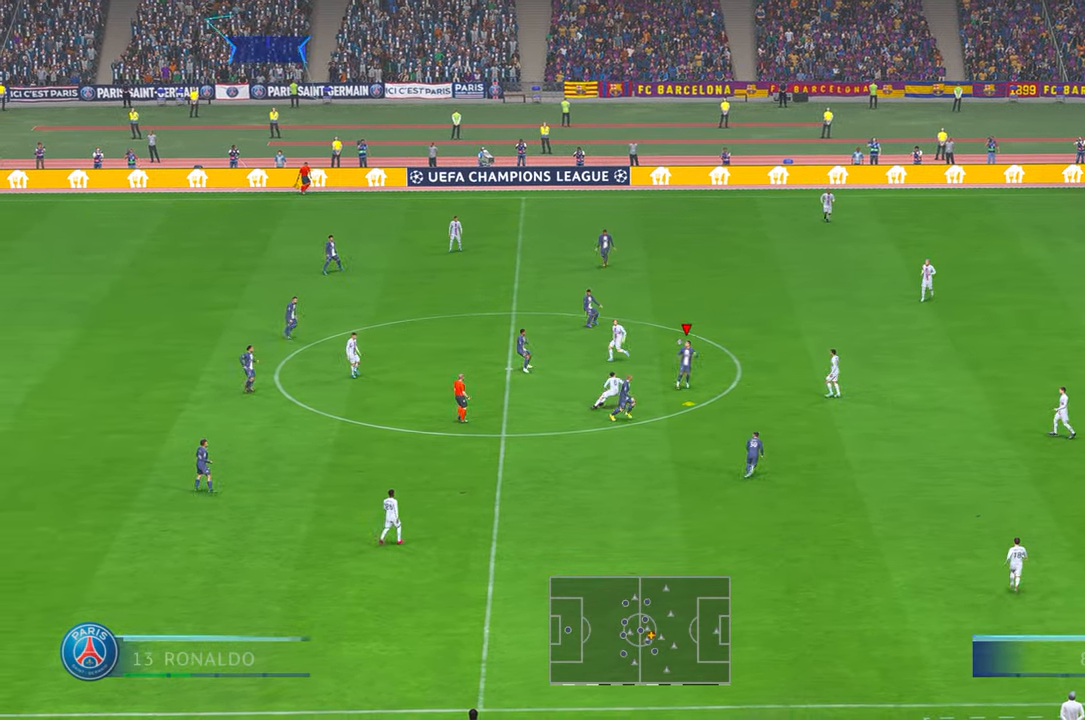
{"buttons": ["R2"], "left_stick": "right", "right_stick": "center", "events": []}
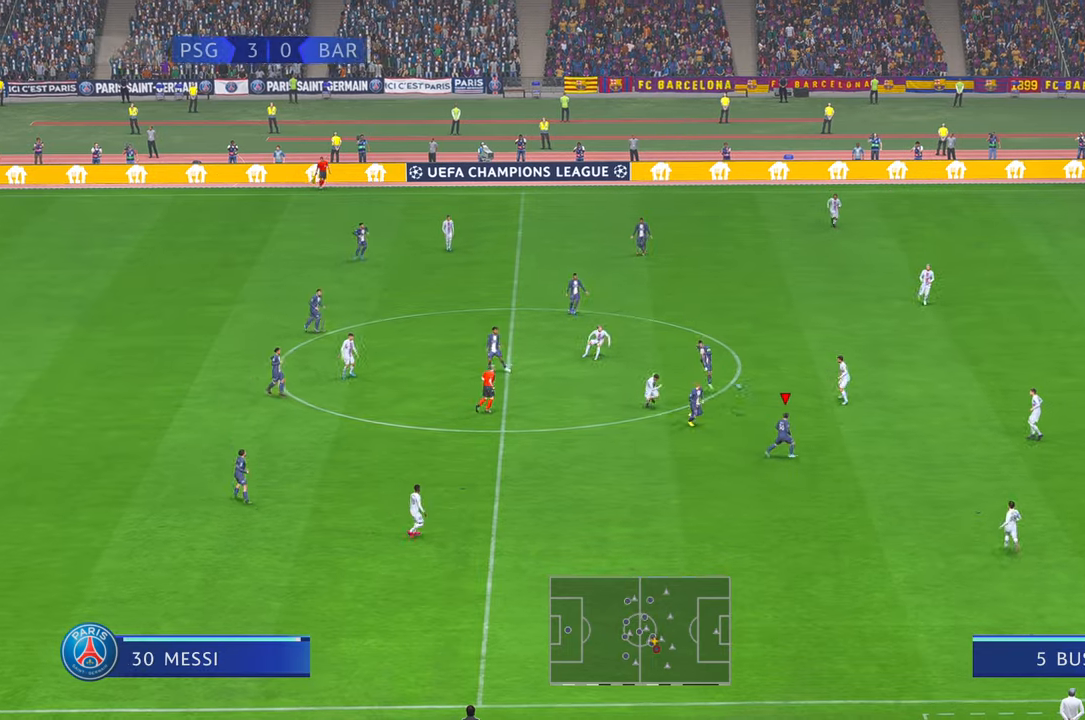
{"buttons": ["R2"], "left_stick": "right", "right_stick": "center", "events": [[66, "left_stick", "center"], [500, "left_stick", "right"]]}
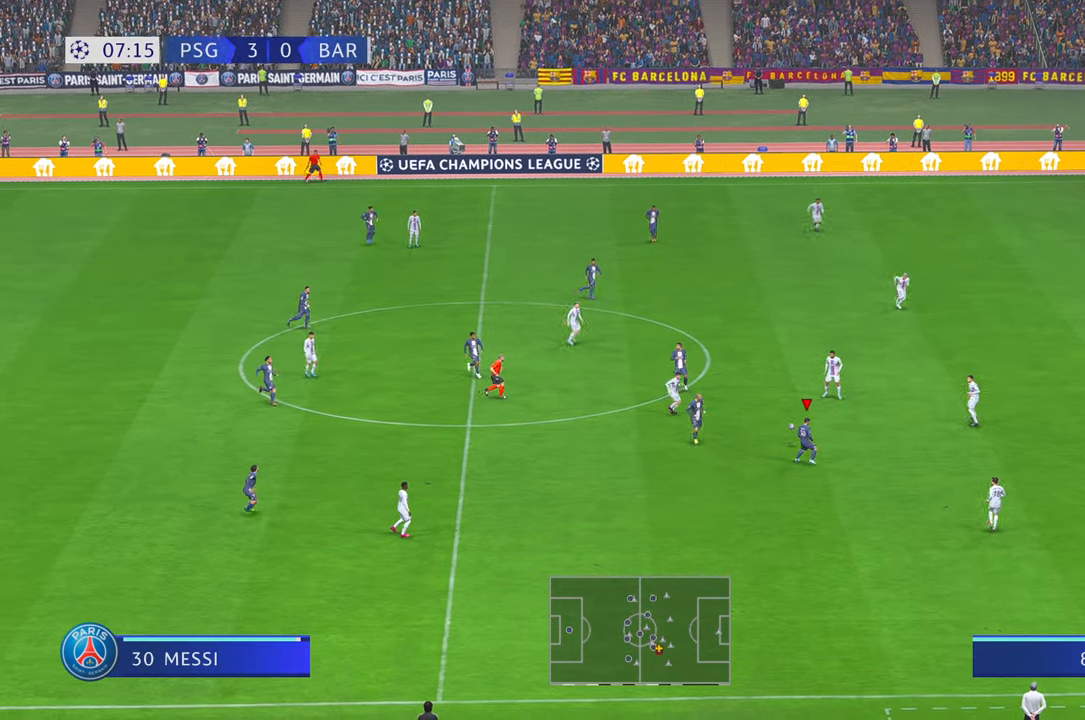
{"buttons": ["R2"], "left_stick": "center", "right_stick": "center", "events": [[250, "left_stick", "center"]]}